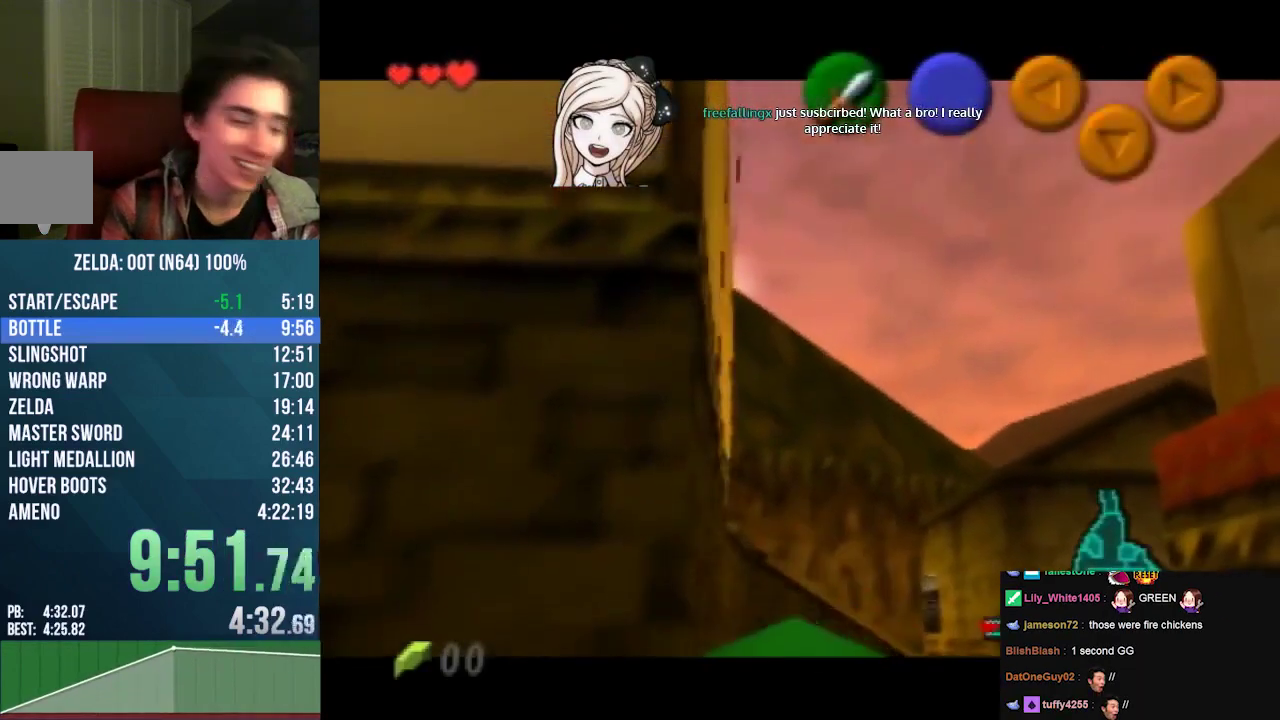
Gameplay with a controller (Nintendo layout); each line is a JSON object with the inputs held at the frame after it (dt_ms = milliseconds from this image to that frame). "events" lists button and stick changes between this image and that frame as [ms after this image, input, new state], when the widget could be followed in between. Not read: L3 R3 Z.
{"dt_ms": 500, "buttons": [], "left_stick": "center", "events": []}
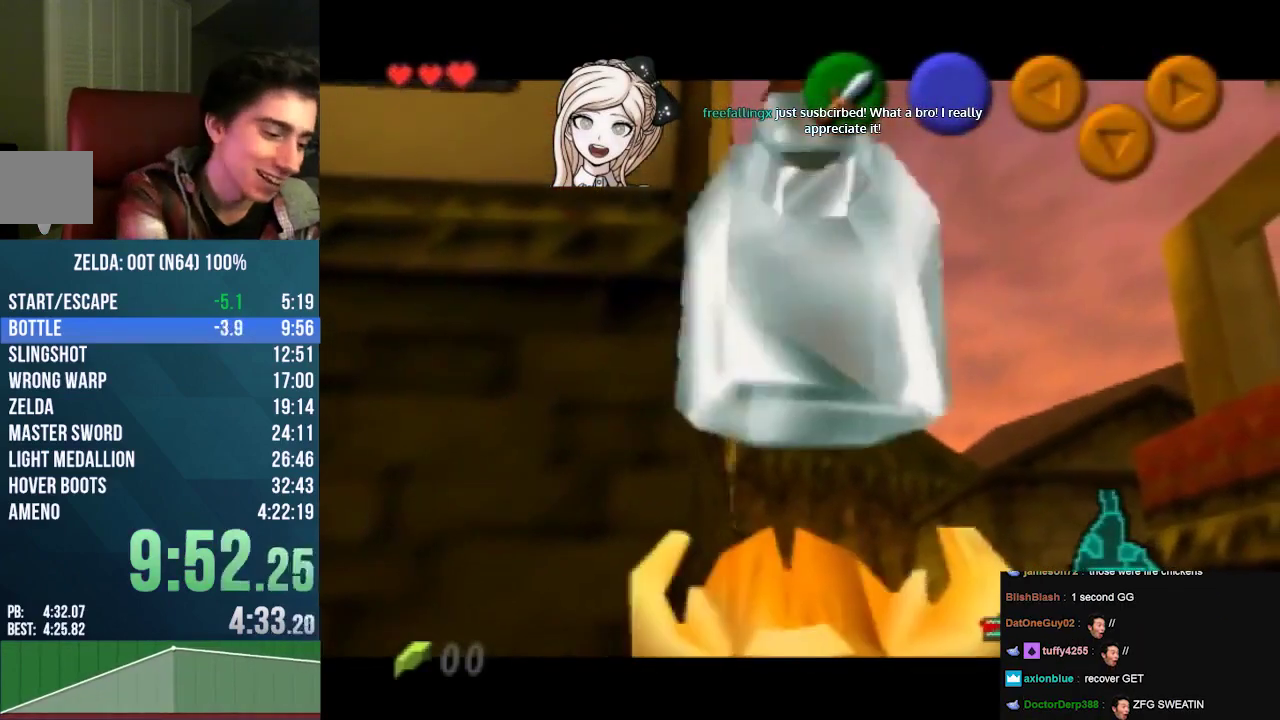
{"dt_ms": 500, "buttons": [], "left_stick": "center", "events": []}
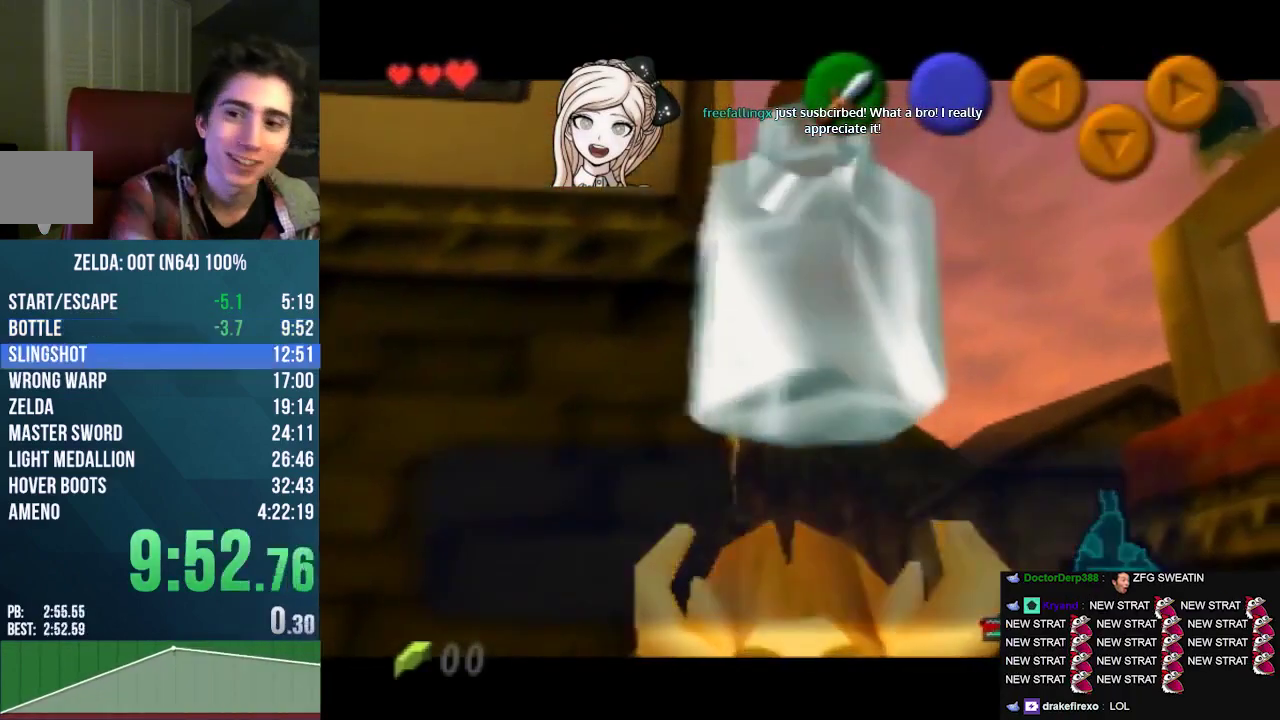
{"dt_ms": 500, "buttons": [], "left_stick": "up", "events": [[400, "left_stick", "up"]]}
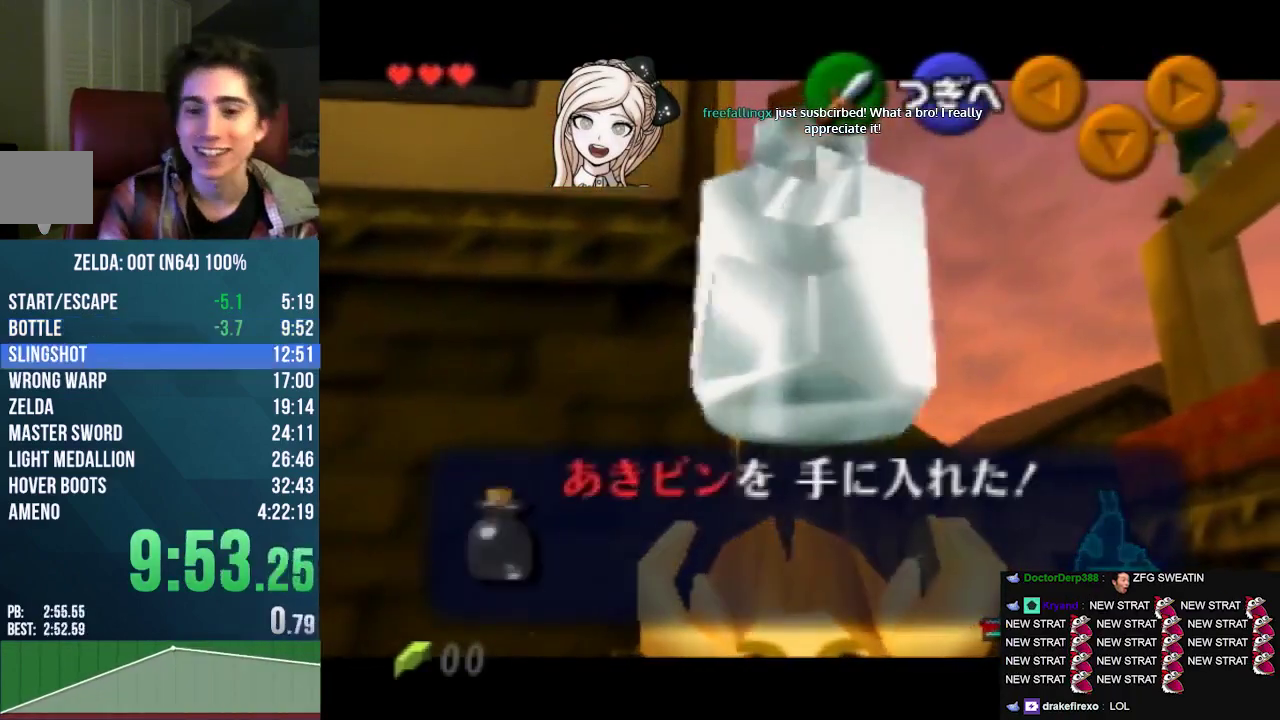
{"dt_ms": 1000, "buttons": [], "left_stick": "center", "events": [[133, "B", "down"], [200, "B", "up"], [333, "left_stick", "center"]]}
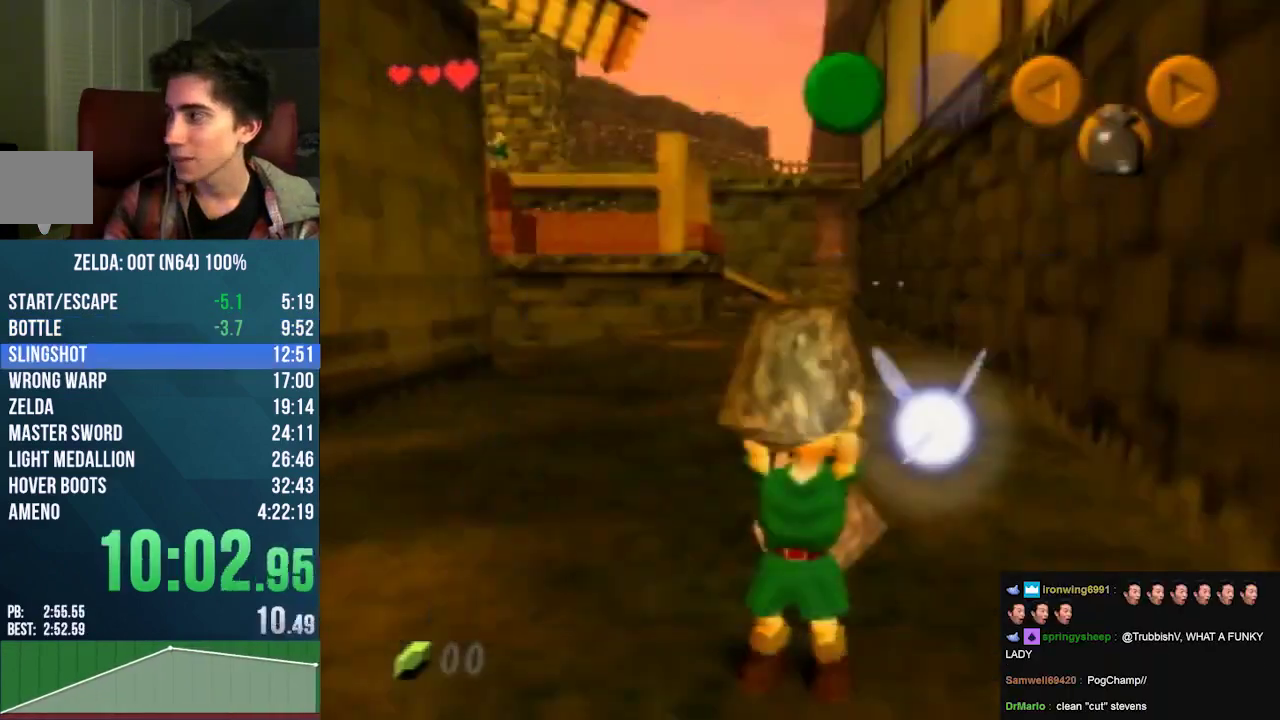
{"dt_ms": 500, "buttons": [], "left_stick": "up", "events": [[400, "left_stick", "up"]]}
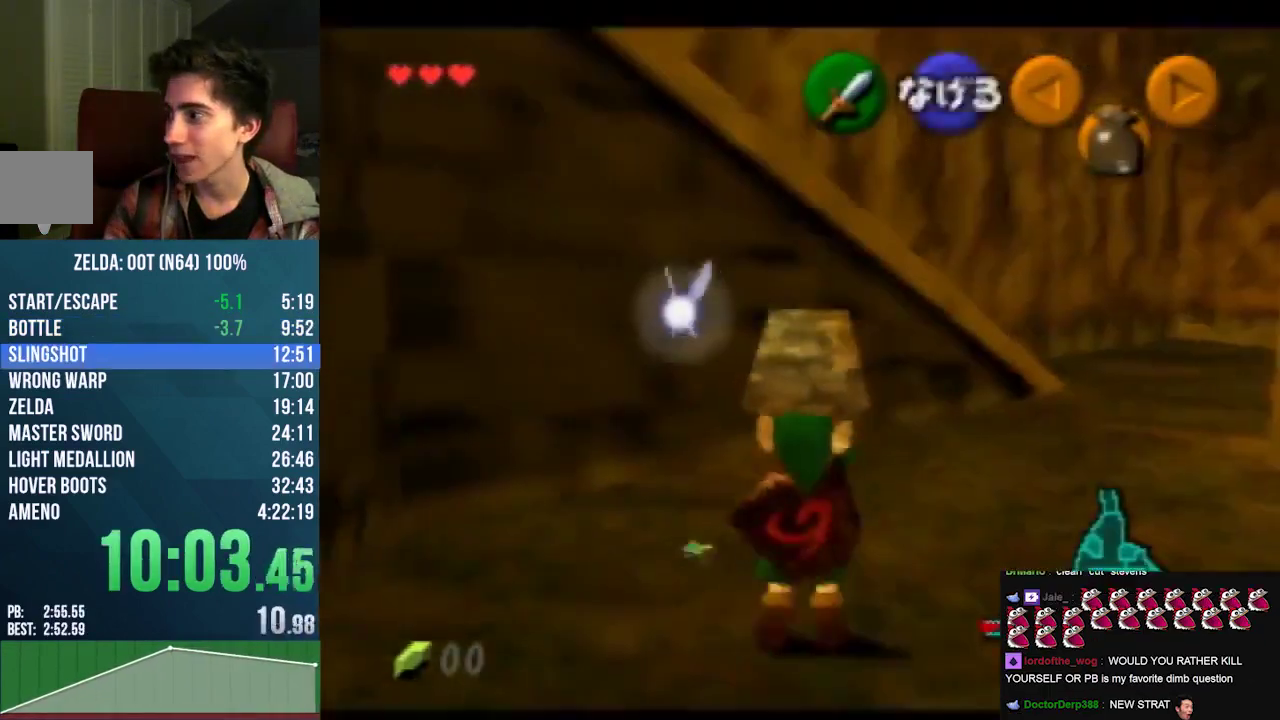
{"dt_ms": 500, "buttons": [], "left_stick": "up-left", "events": [[33, "C_DOWN", "down"], [267, "left_stick", "up-left"], [333, "C_DOWN", "up"]]}